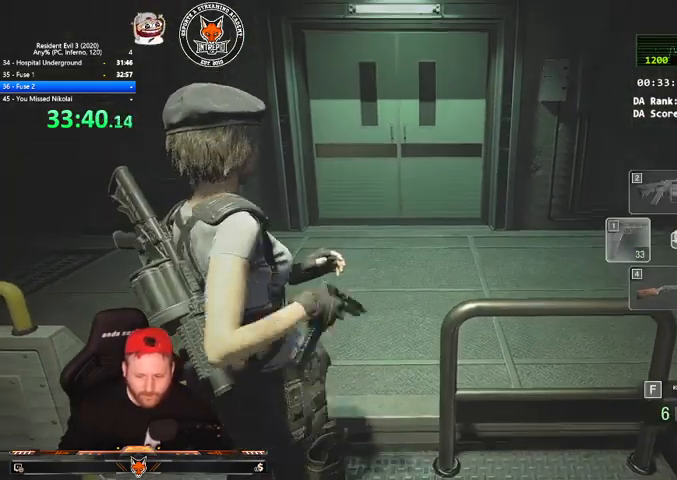
Gameplay with keyboard and mouse; each line is a JSON object with the keys and mouse buttons held at the frame after it. "events" lists presses ("down") and releases ("up") of "1", "2", "3", "4", "a", "c", "d", "e", "f", "q", "r", "s", "shift", "space", "tab", "v", "w", "mouse_left", "mouse_wheel" and "mouse_right" between this image and that frame as [ms after this image, input, new state], when the widget could be followed in between. "mouse_left", "mouse_wheel", "mouse_right" = the "left", "wheel", "right" buttons of the "mouse" list. No other keys are recorded. "wheel" means that the mouse wheel is clicked or scrolled. Mouse movement is not recorded.
{"keys": ["shift", "w"], "mouse": [], "events": [[100, "w", "down"], [167, "shift", "down"]]}
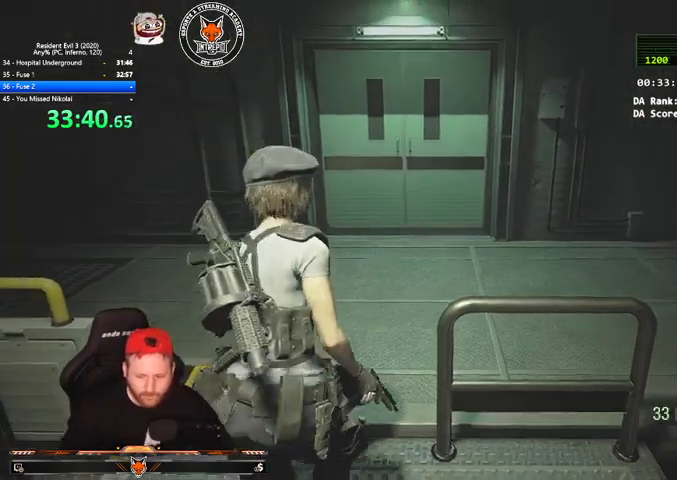
{"keys": ["shift", "w"], "mouse": [], "events": []}
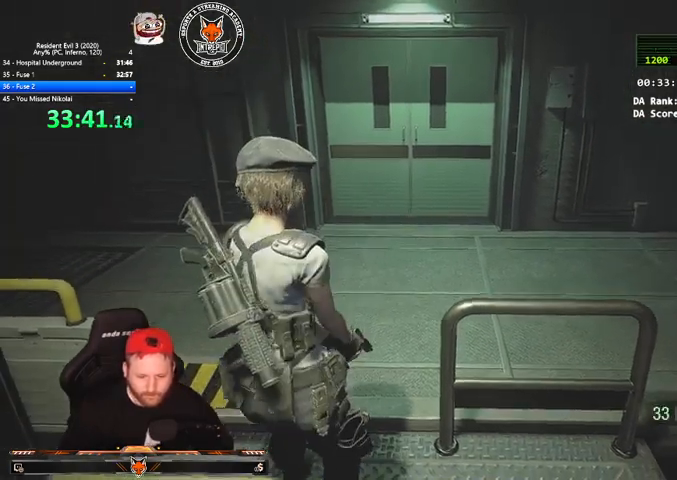
{"keys": ["shift", "w"], "mouse": [], "events": [[100, "1", "down"], [133, "1", "up"]]}
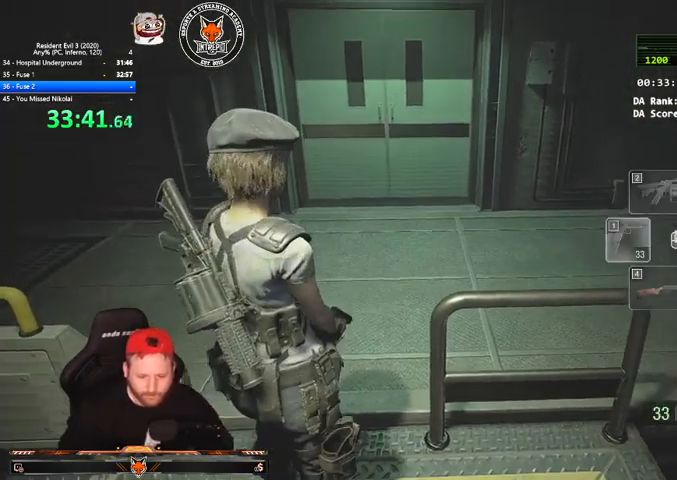
{"keys": ["shift", "w"], "mouse": [], "events": []}
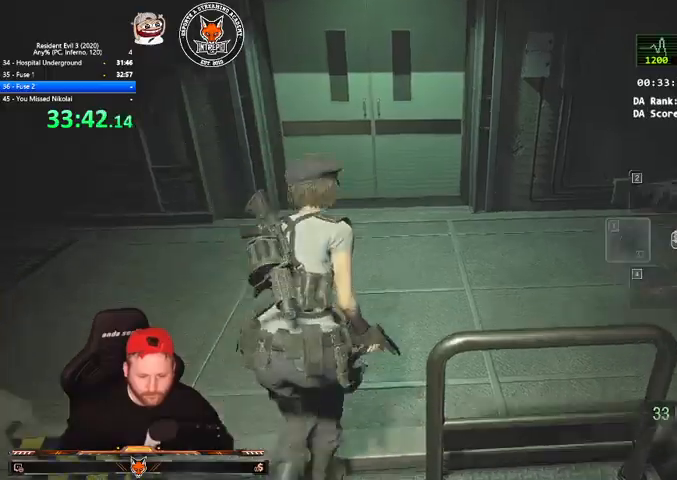
{"keys": ["shift", "w"], "mouse": [], "events": [[233, "2", "down"], [333, "2", "up"]]}
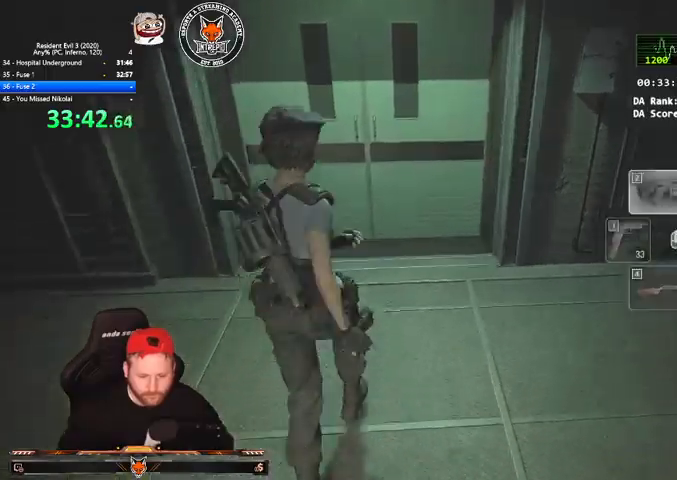
{"keys": ["shift", "w"], "mouse": [], "events": [[200, "e", "down"], [300, "e", "up"], [367, "e", "down"], [467, "e", "up"]]}
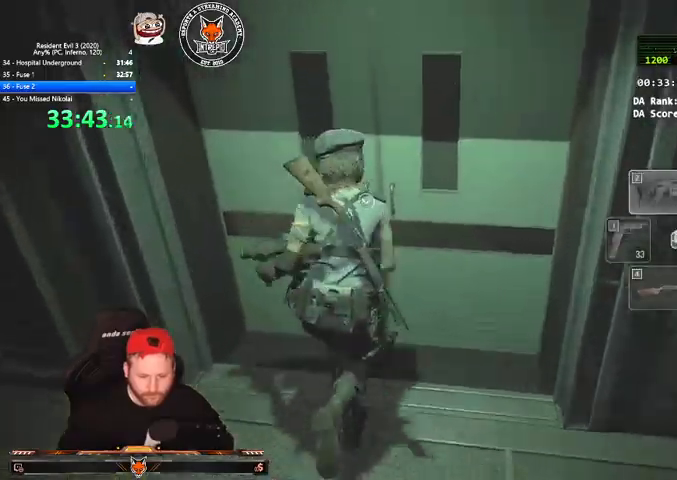
{"keys": ["shift", "w"], "mouse": [], "events": [[67, "e", "down"], [100, "e", "up"], [167, "q", "down"], [200, "e", "down"], [200, "q", "up"], [300, "e", "up"]]}
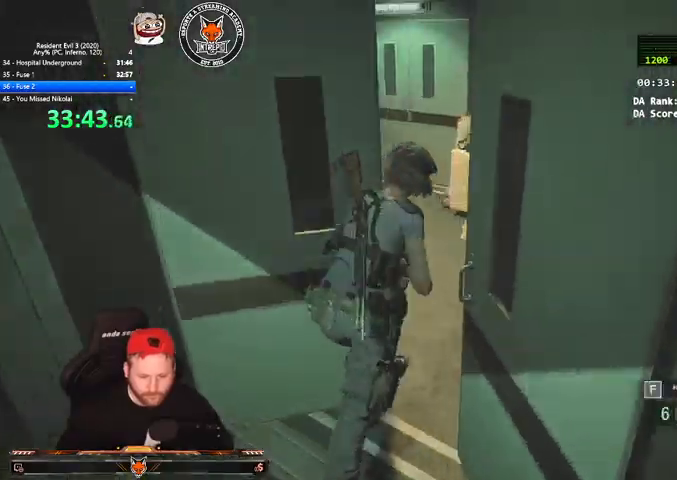
{"keys": ["shift", "v", "w"], "mouse": [], "events": [[367, "v", "down"]]}
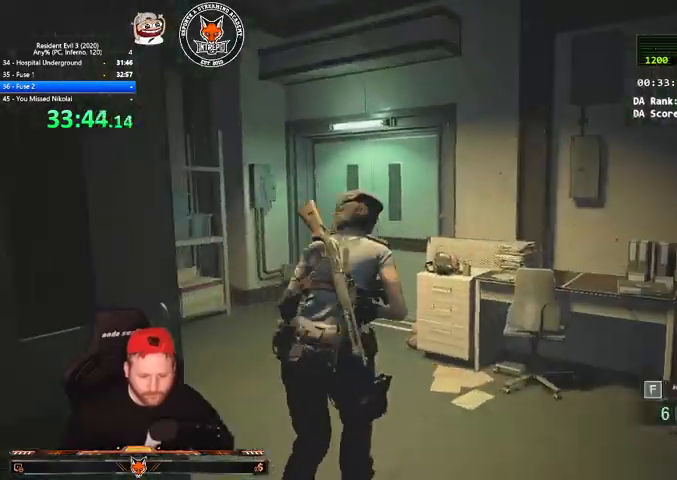
{"keys": ["e", "w"], "mouse": [], "events": [[200, "q", "down"], [200, "v", "up"], [300, "e", "down"], [333, "q", "up"], [333, "shift", "up"], [367, "e", "up"], [367, "q", "down"], [433, "e", "down"], [467, "q", "up"]]}
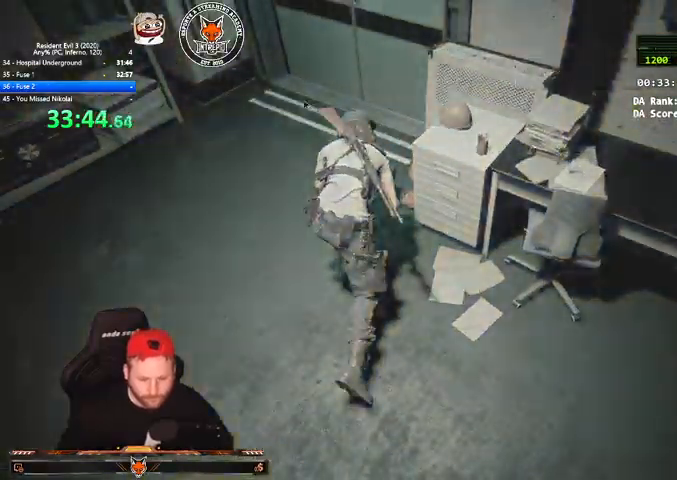
{"keys": ["q", "shift", "w"], "mouse": [], "events": [[33, "e", "up"], [33, "q", "down"], [33, "shift", "down"], [100, "e", "down"], [100, "q", "up"], [200, "e", "up"], [200, "q", "down"], [267, "e", "down"], [267, "q", "up"], [367, "e", "up"], [367, "q", "down"], [433, "e", "down"], [433, "q", "up"], [500, "e", "up"], [500, "q", "down"]]}
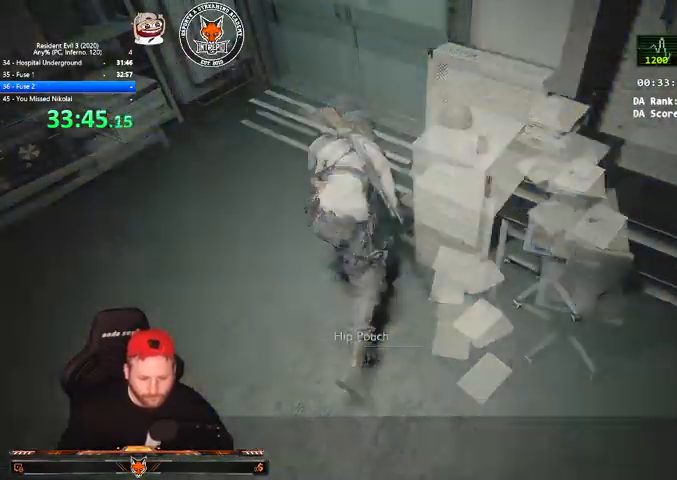
{"keys": ["w"], "mouse": [], "events": [[100, "e", "down"], [100, "q", "up"], [133, "e", "up"], [133, "q", "down"], [233, "e", "down"], [233, "q", "up"], [267, "q", "down"], [333, "e", "up"], [400, "q", "up"], [467, "shift", "up"]]}
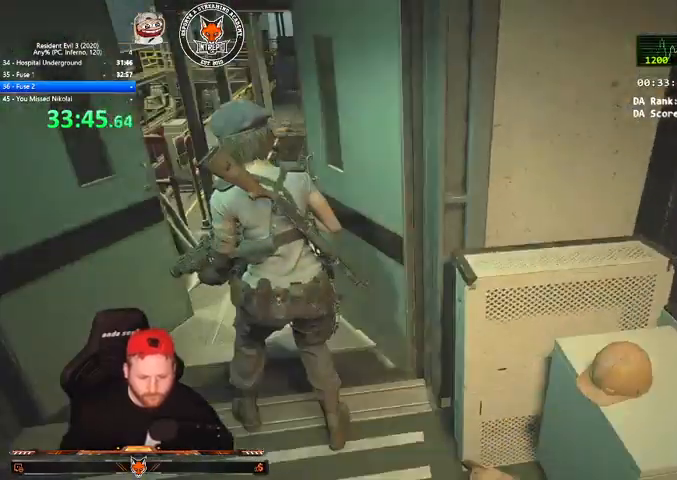
{"keys": ["shift", "w"], "mouse": [], "events": [[333, "shift", "down"]]}
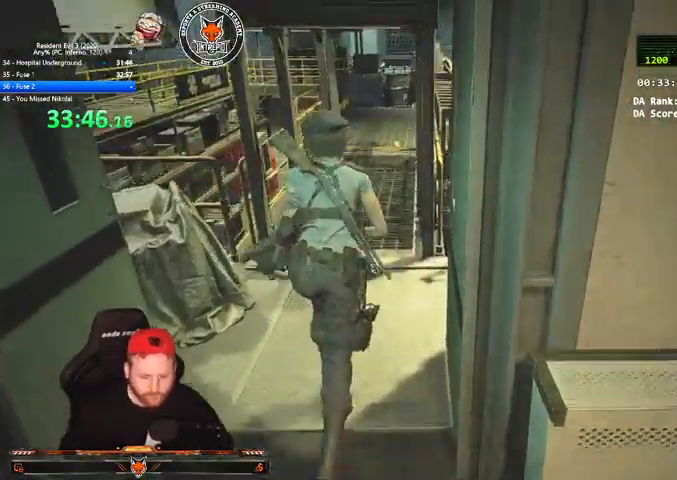
{"keys": ["shift", "w"], "mouse": [], "events": [[200, "1", "down"], [367, "1", "up"]]}
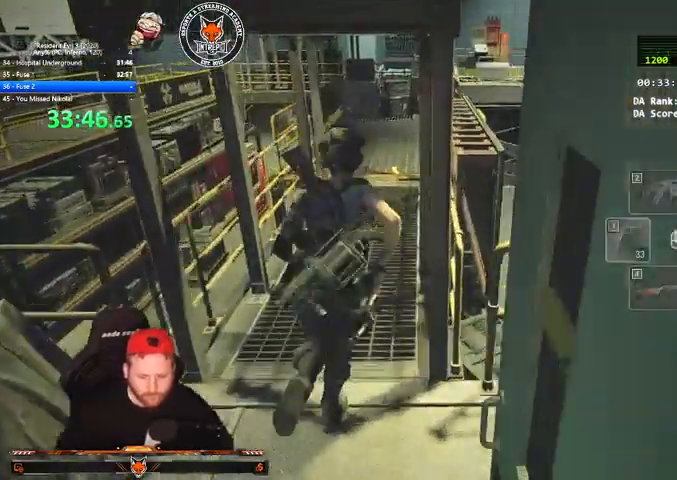
{"keys": ["shift", "w"], "mouse": [], "events": []}
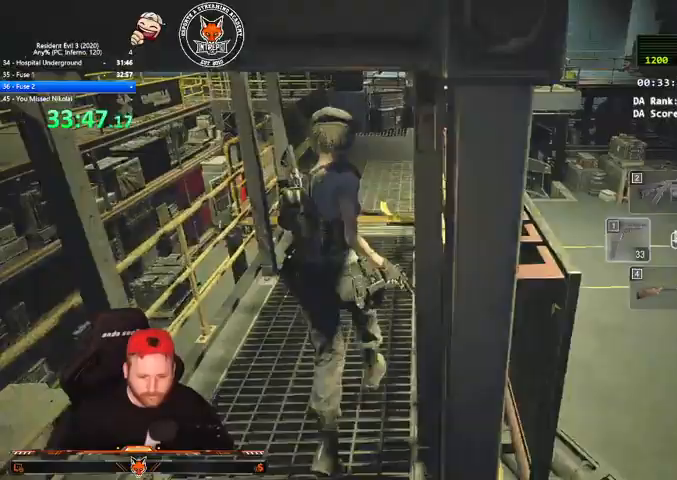
{"keys": ["shift", "w"], "mouse": [], "events": [[67, "1", "down"], [133, "1", "up"]]}
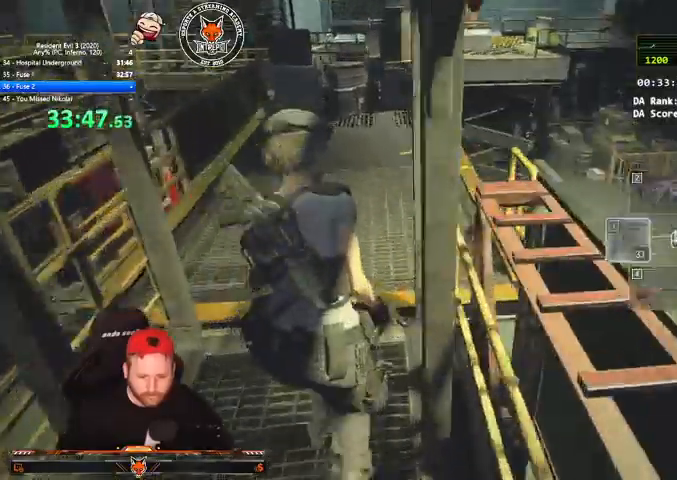
{"keys": ["e", "shift", "w"], "mouse": [], "events": [[167, "e", "down"], [200, "e", "up"], [200, "q", "down"], [300, "e", "down"], [300, "q", "up"], [400, "e", "up"], [500, "e", "down"]]}
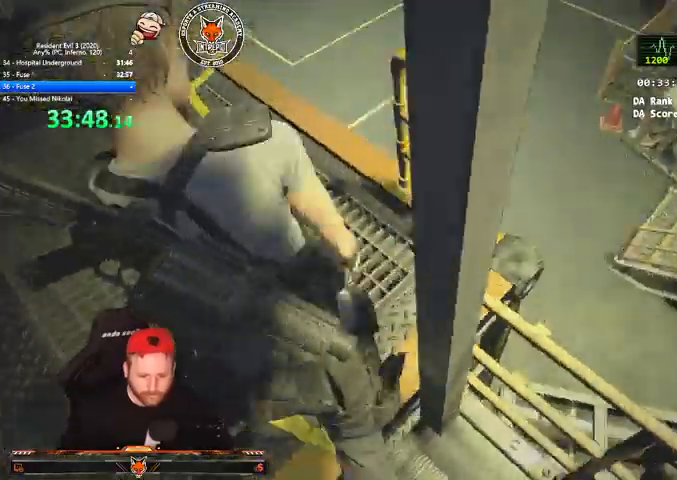
{"keys": ["e", "shift", "w"], "mouse": [], "events": [[100, "e", "up"], [100, "q", "down"], [133, "e", "down"], [133, "q", "up"], [233, "e", "up"], [267, "q", "down"], [333, "e", "down"], [333, "q", "up"], [400, "e", "up"], [400, "q", "down"], [467, "e", "down"], [500, "q", "up"]]}
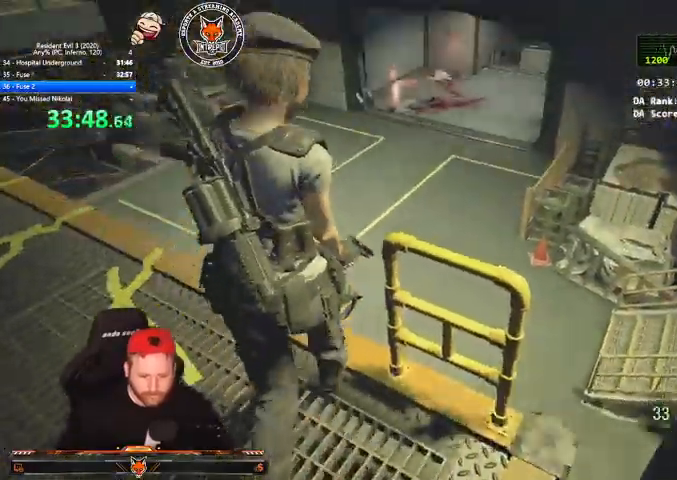
{"keys": ["e", "q", "shift", "w"], "mouse": [], "events": [[67, "e", "up"], [67, "q", "down"], [133, "e", "down"], [133, "q", "up"], [200, "q", "down"], [233, "e", "up"], [300, "e", "down"], [333, "q", "up"], [367, "e", "up"], [367, "q", "down"], [467, "e", "down"]]}
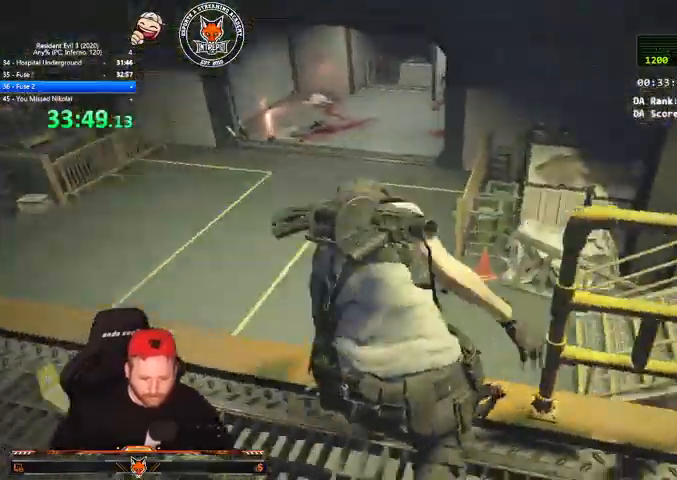
{"keys": ["w"], "mouse": [], "events": [[67, "e", "up"], [100, "q", "up"], [167, "shift", "up"]]}
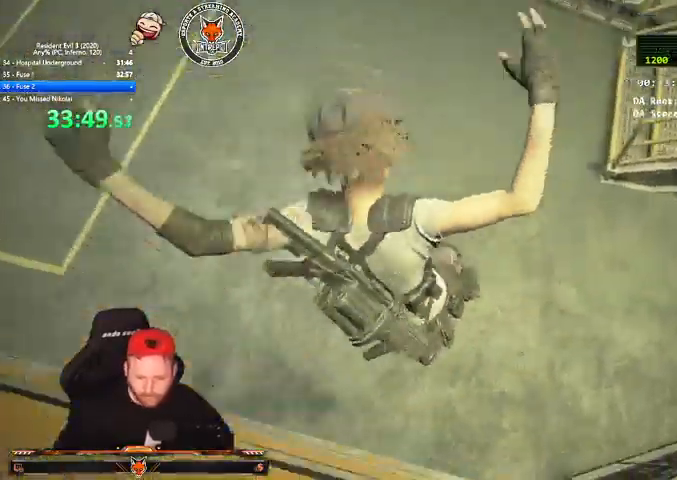
{"keys": ["shift", "w"], "mouse": [], "events": [[233, "shift", "down"]]}
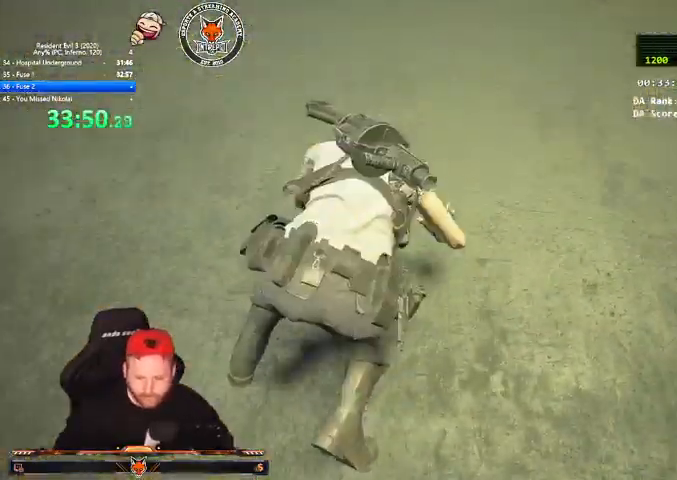
{"keys": ["shift", "w"], "mouse": [], "events": []}
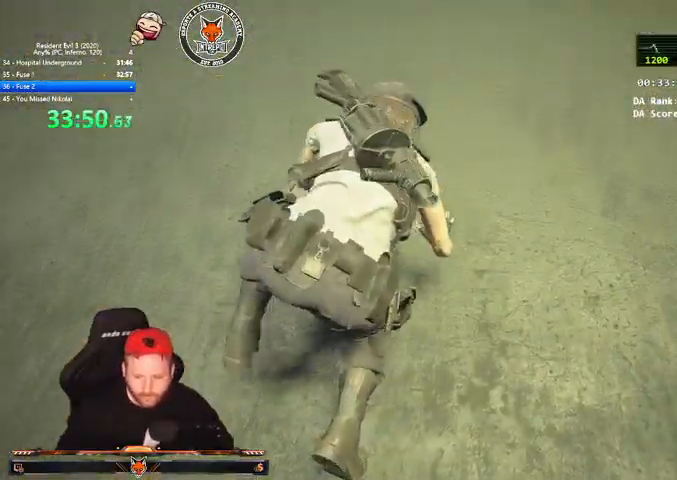
{"keys": ["shift", "w"], "mouse": [], "events": []}
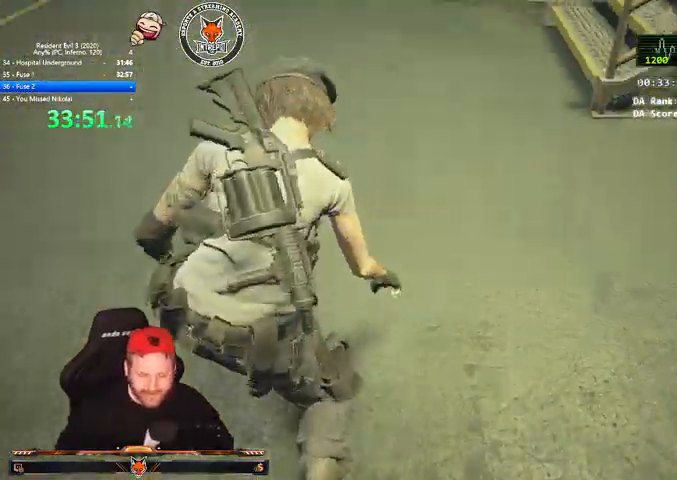
{"keys": ["shift", "w"], "mouse": [], "events": []}
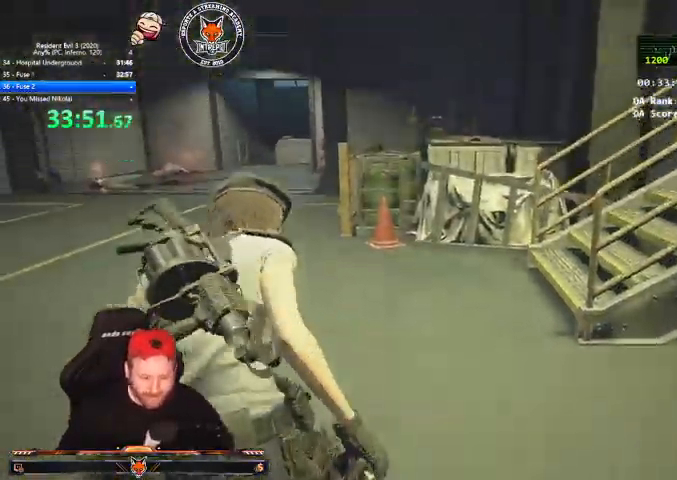
{"keys": ["shift", "w"], "mouse": [], "events": []}
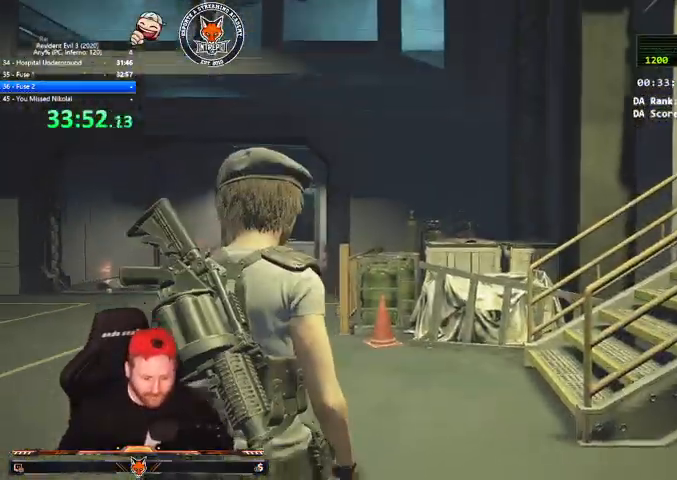
{"keys": ["shift", "w"], "mouse": [], "events": [[100, "a", "down"], [300, "a", "up"]]}
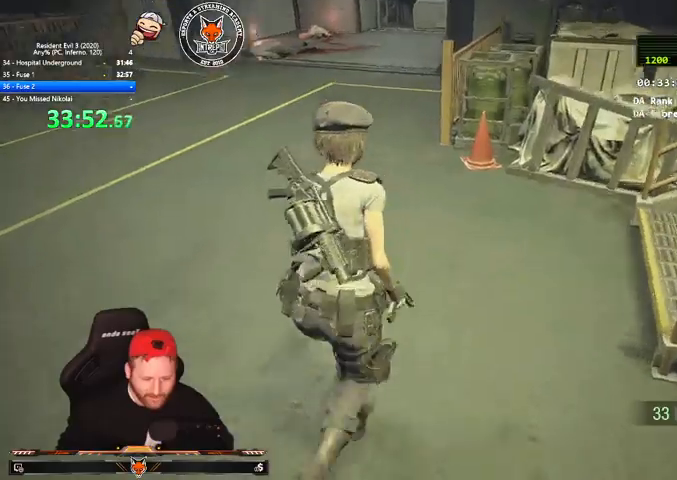
{"keys": ["w"], "mouse": [], "events": [[133, "shift", "up"], [367, "1", "down"], [467, "1", "up"]]}
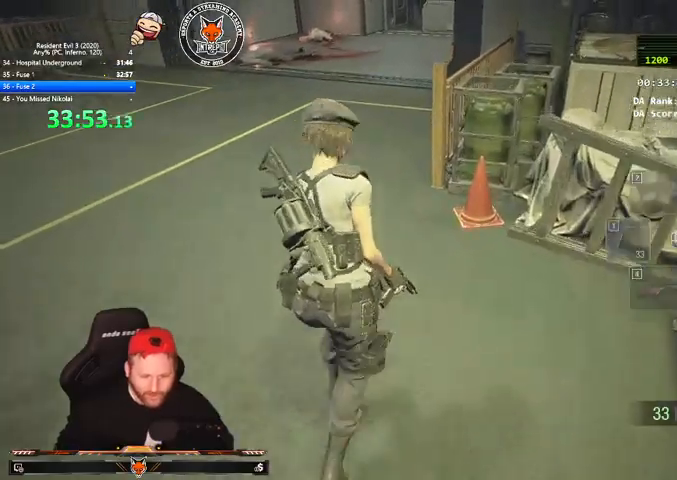
{"keys": ["w"], "mouse": [], "events": []}
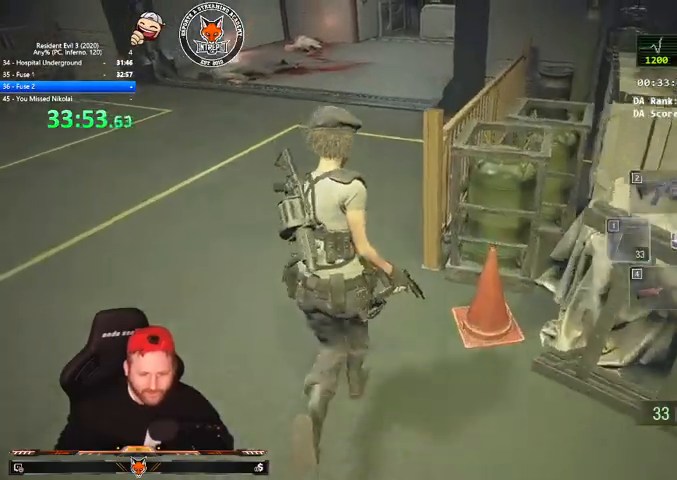
{"keys": ["w"], "mouse": [], "events": []}
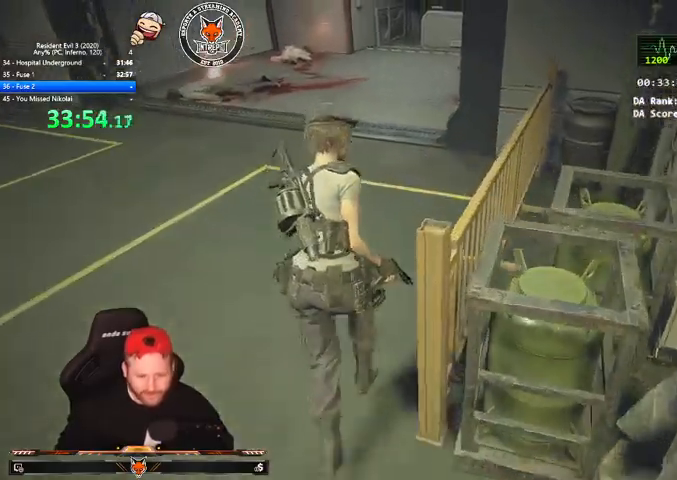
{"keys": ["w"], "mouse": [], "events": []}
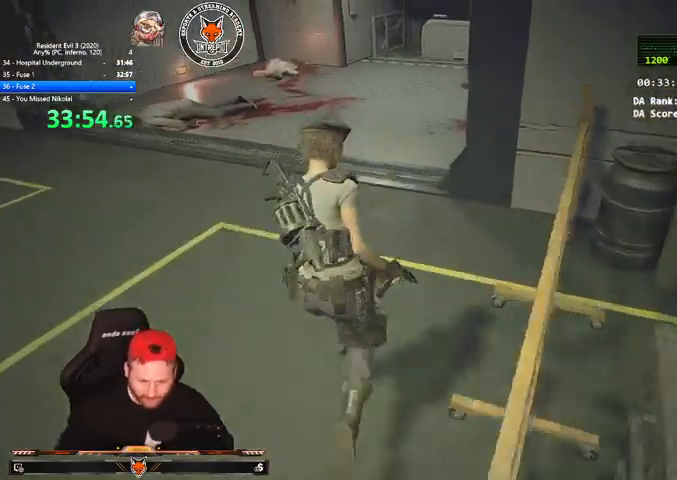
{"keys": ["w"], "mouse": [], "events": [[333, "1", "down"], [433, "1", "up"]]}